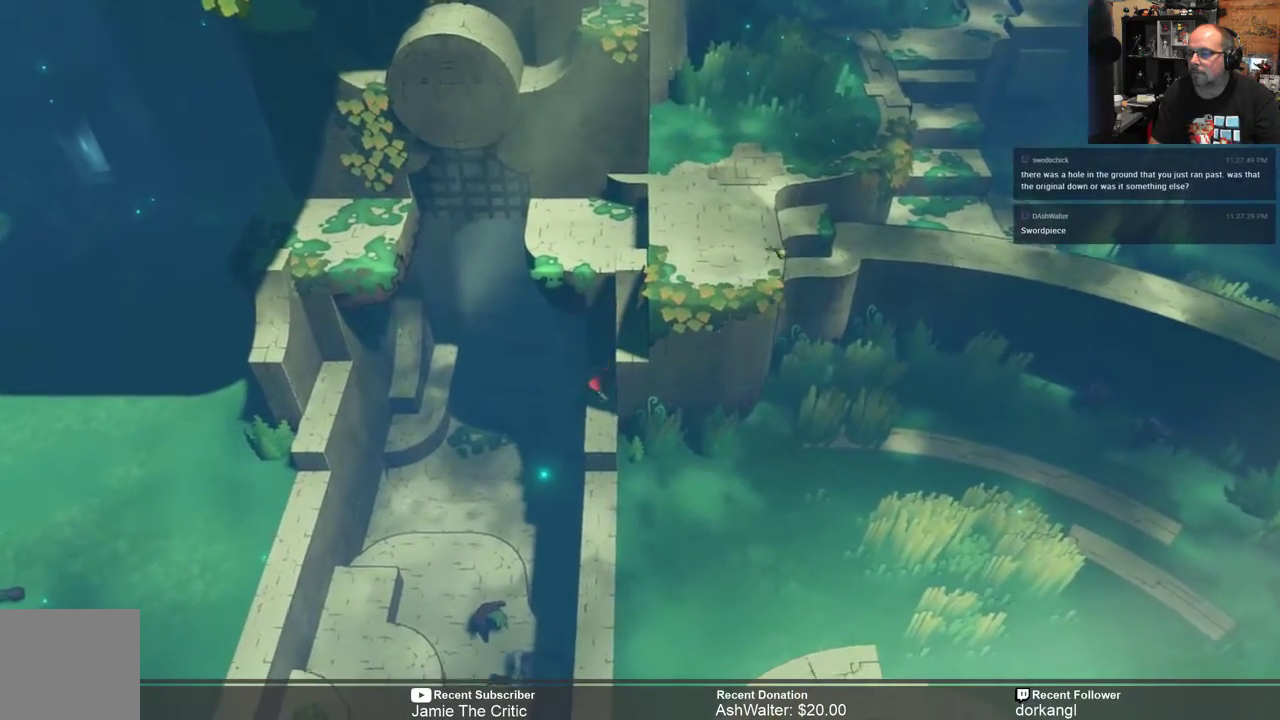
Gameplay with a controller (Xbox layout); each line is a JSON object with the inputs held at the frame after it. "events" lists button and stick changes between this image and that frame as [ms after this image, input, new state], when the widget could be followed in between.
{"buttons": ["R2"], "left_stick": "right", "right_stick": "center", "events": [[17, "left_stick", "center"], [383, "left_stick", "right"]]}
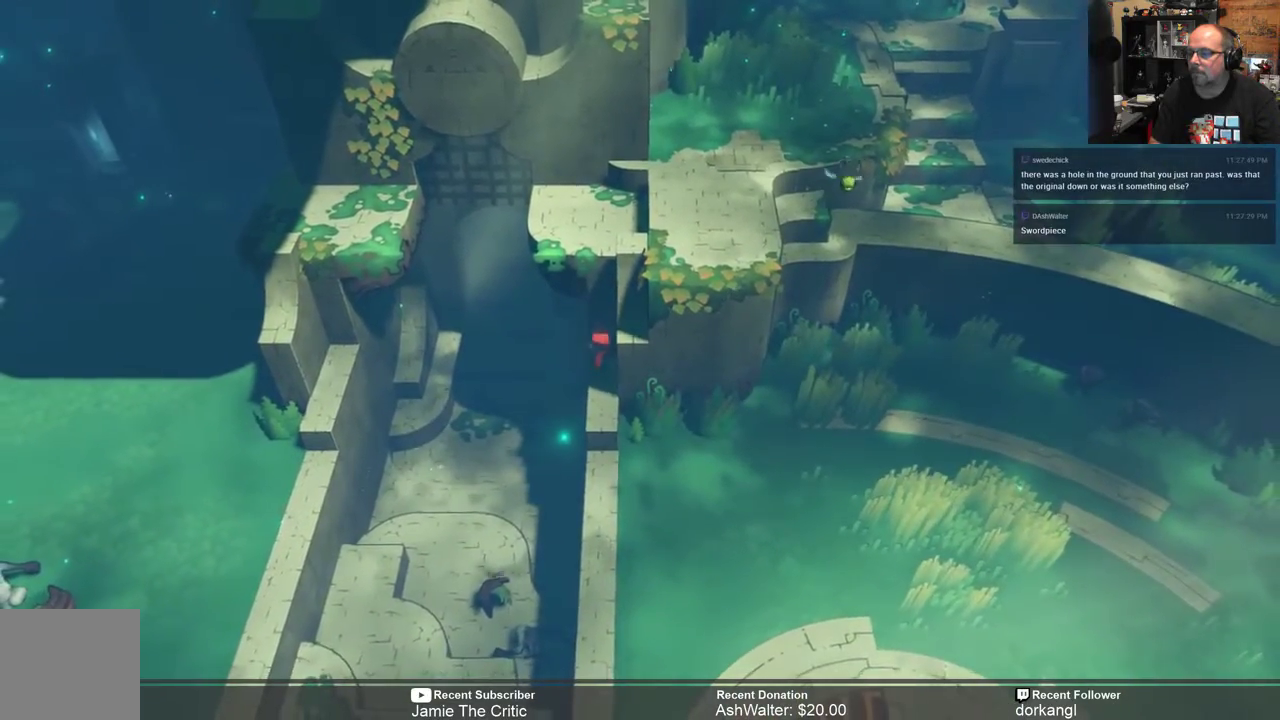
{"buttons": ["A", "R2"], "left_stick": "right", "right_stick": "center", "events": [[117, "A", "down"]]}
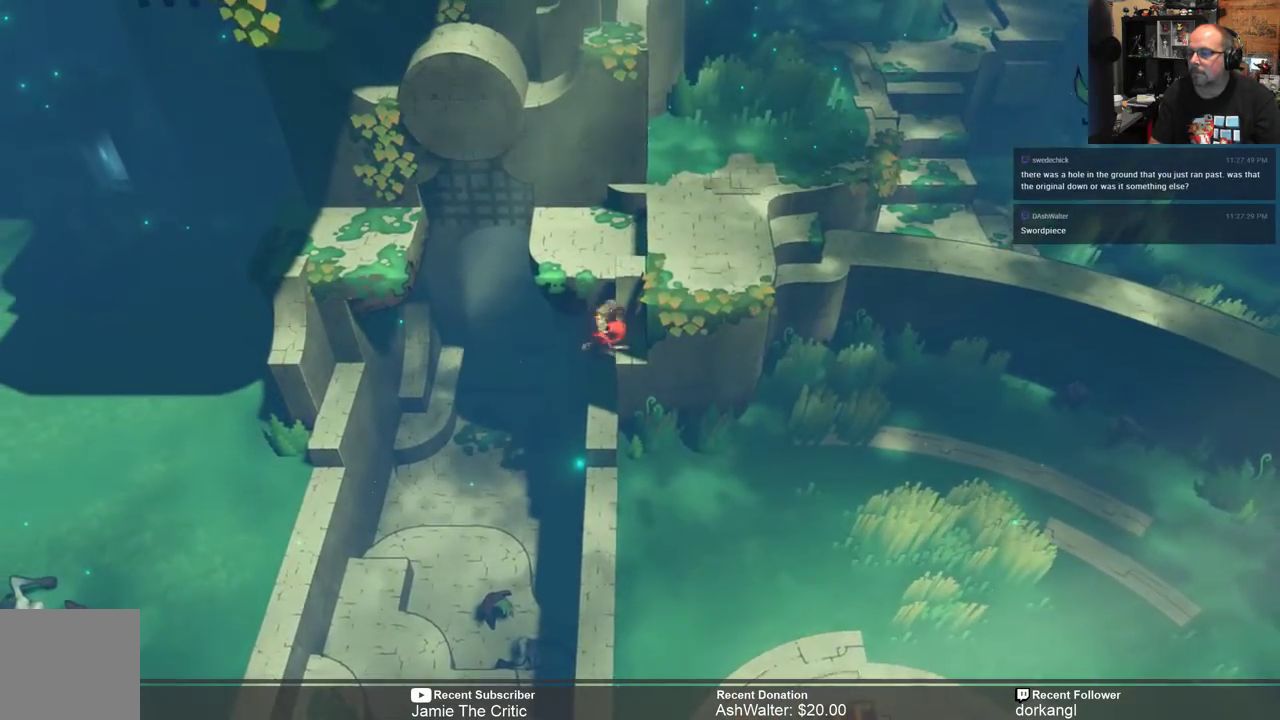
{"buttons": ["R2"], "left_stick": "right", "right_stick": "center", "events": [[250, "A", "up"]]}
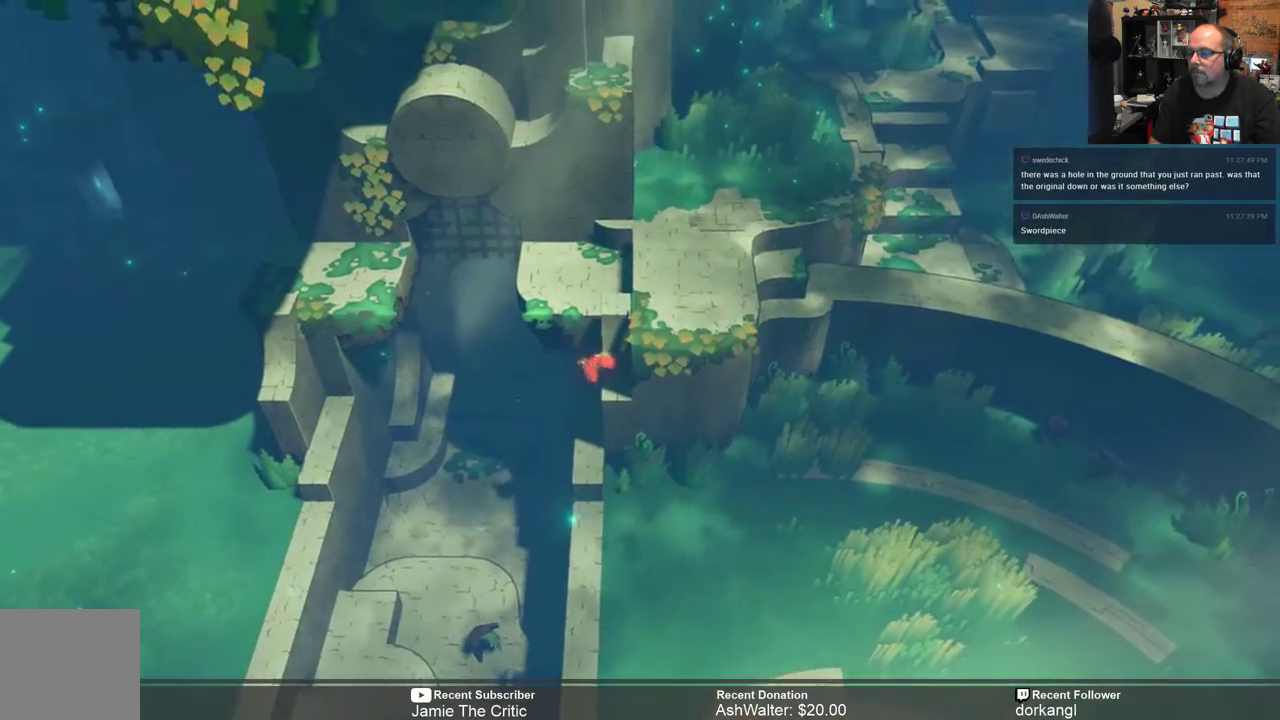
{"buttons": ["R2"], "left_stick": "up-right", "right_stick": "center", "events": [[50, "left_stick", "center"], [150, "left_stick", "right"], [333, "left_stick", "up-right"]]}
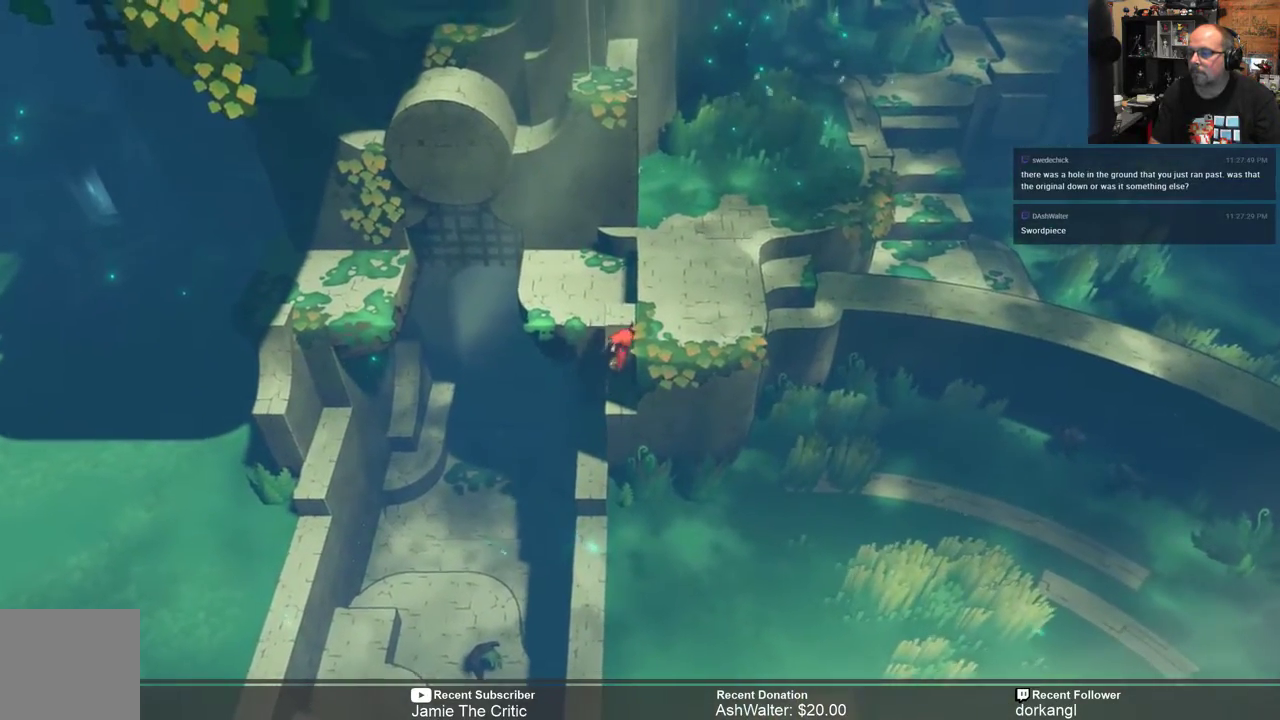
{"buttons": ["R2"], "left_stick": "up-right", "right_stick": "center", "events": [[33, "A", "down"], [367, "A", "up"]]}
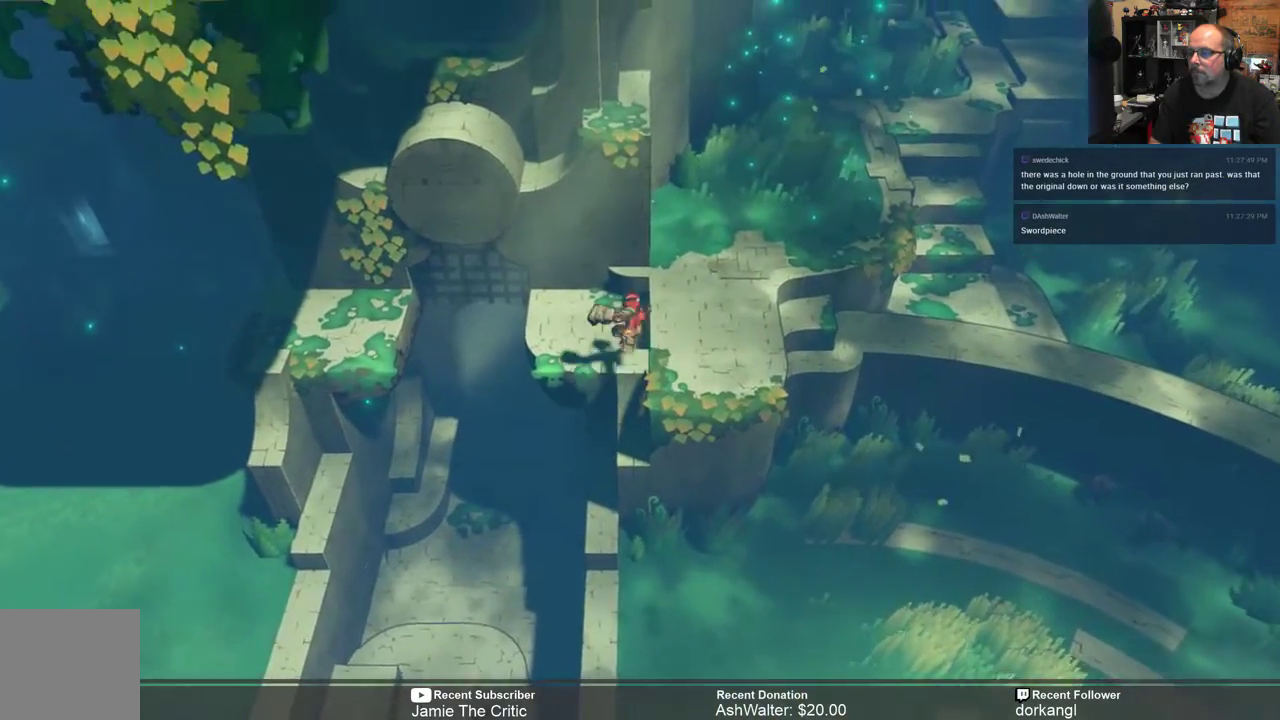
{"buttons": ["R2"], "left_stick": "right", "right_stick": "center", "events": [[300, "left_stick", "right"]]}
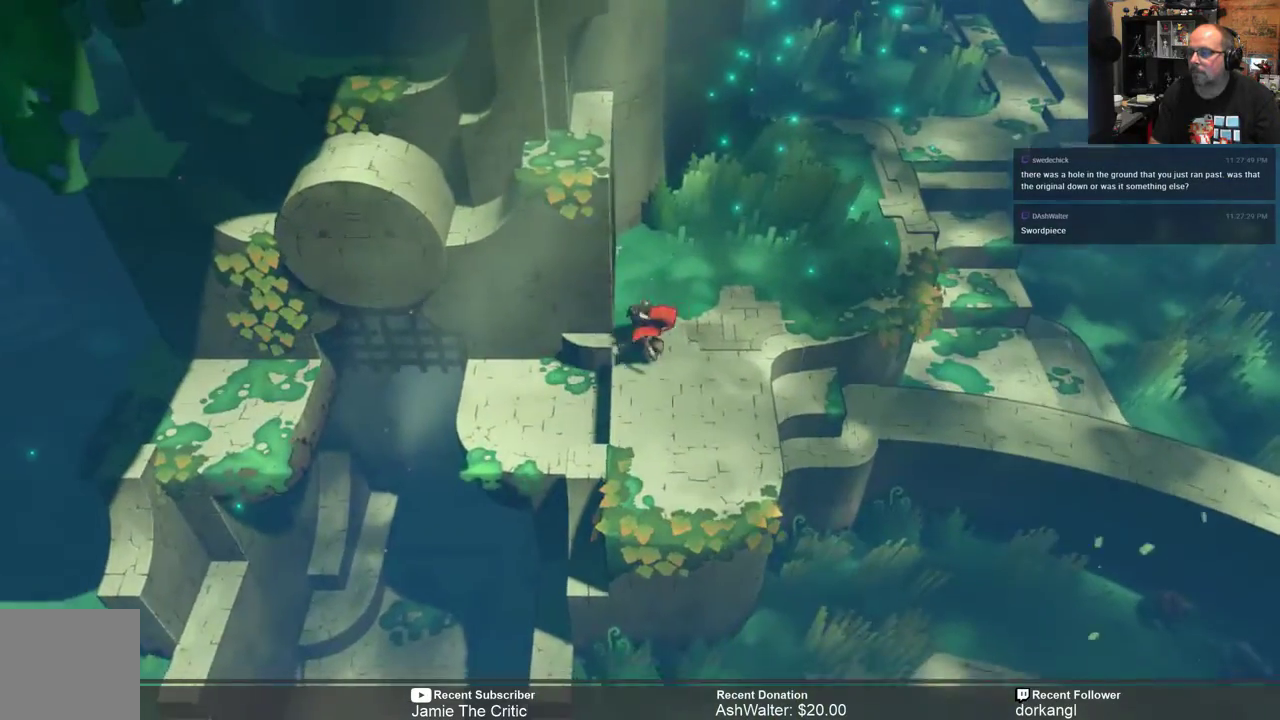
{"buttons": ["R2"], "left_stick": "up-right", "right_stick": "center", "events": [[67, "left_stick", "center"], [233, "left_stick", "right"], [433, "left_stick", "up-right"]]}
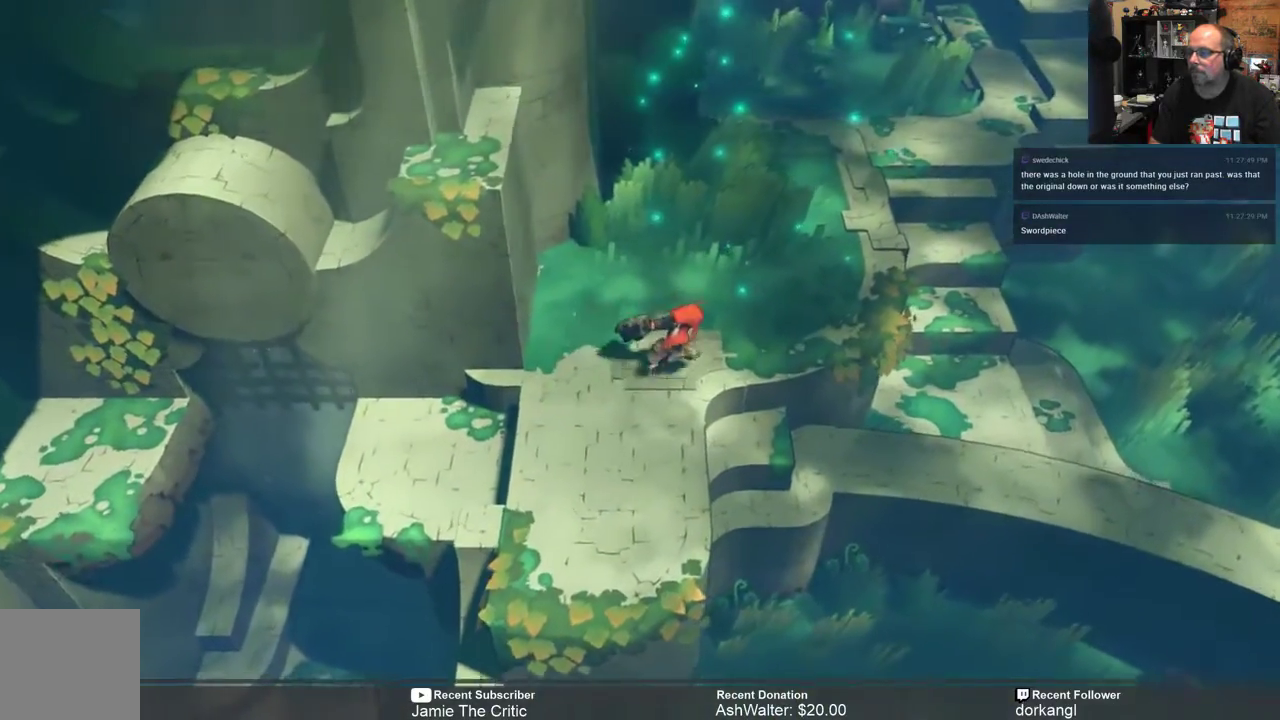
{"buttons": ["R2"], "left_stick": "up-right", "right_stick": "center", "events": []}
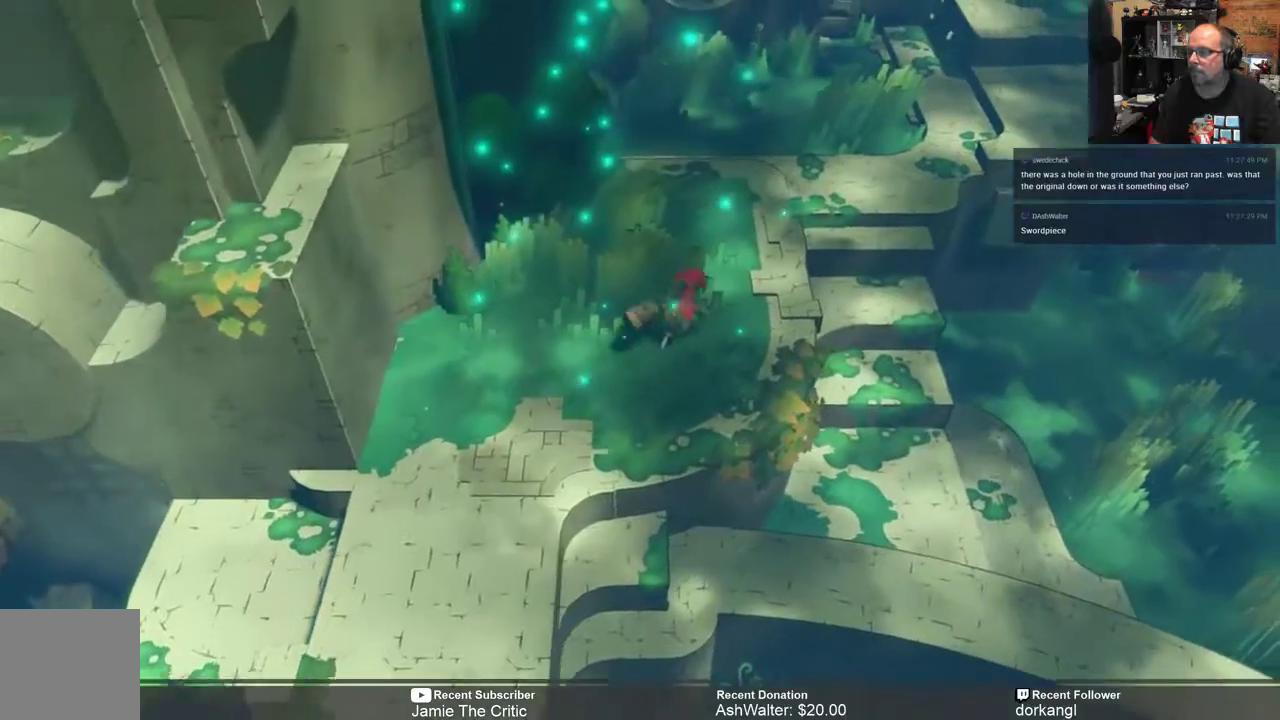
{"buttons": ["R2"], "left_stick": "up-right", "right_stick": "center", "events": []}
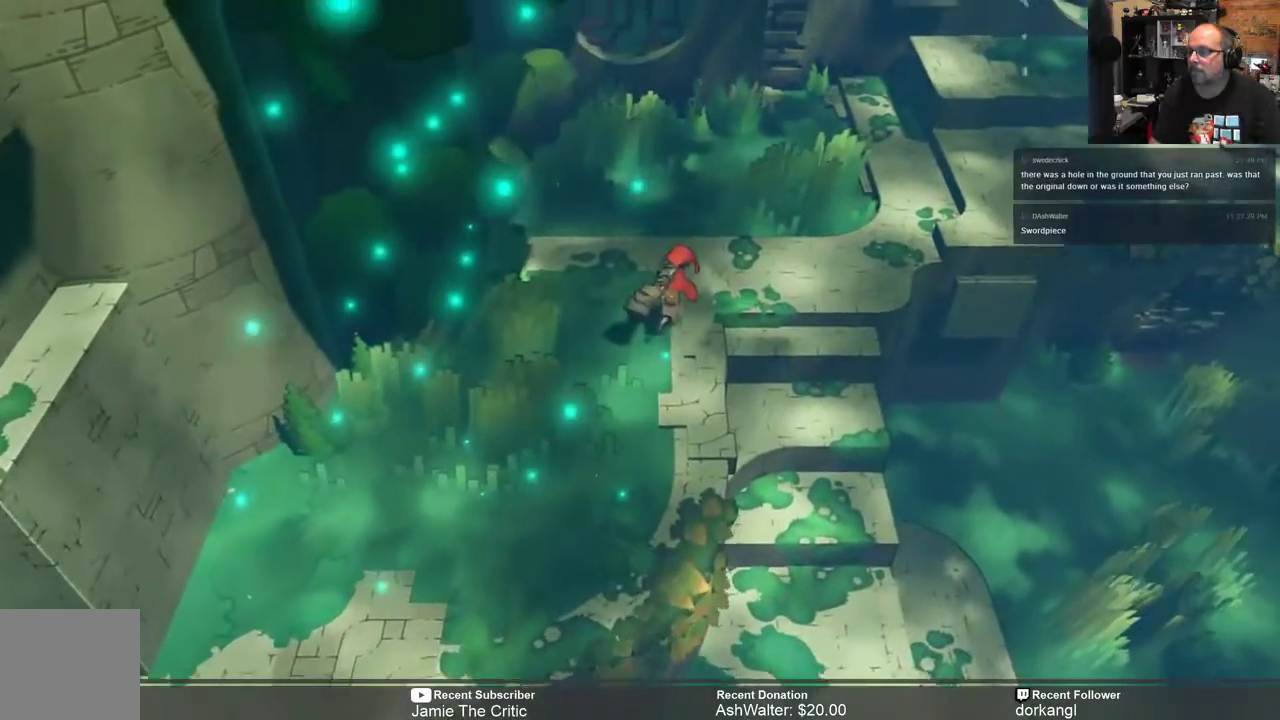
{"buttons": ["R2"], "left_stick": "up-right", "right_stick": "center", "events": []}
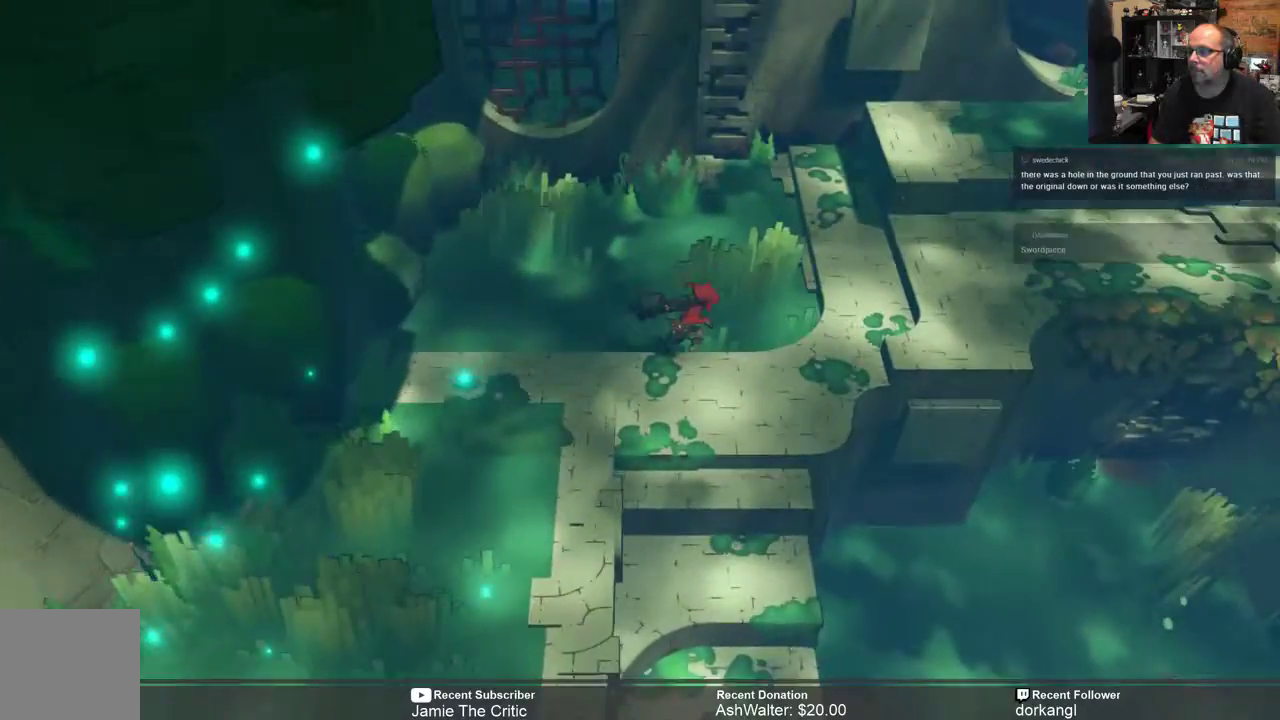
{"buttons": ["R2"], "left_stick": "center", "right_stick": "center", "events": [[400, "left_stick", "center"]]}
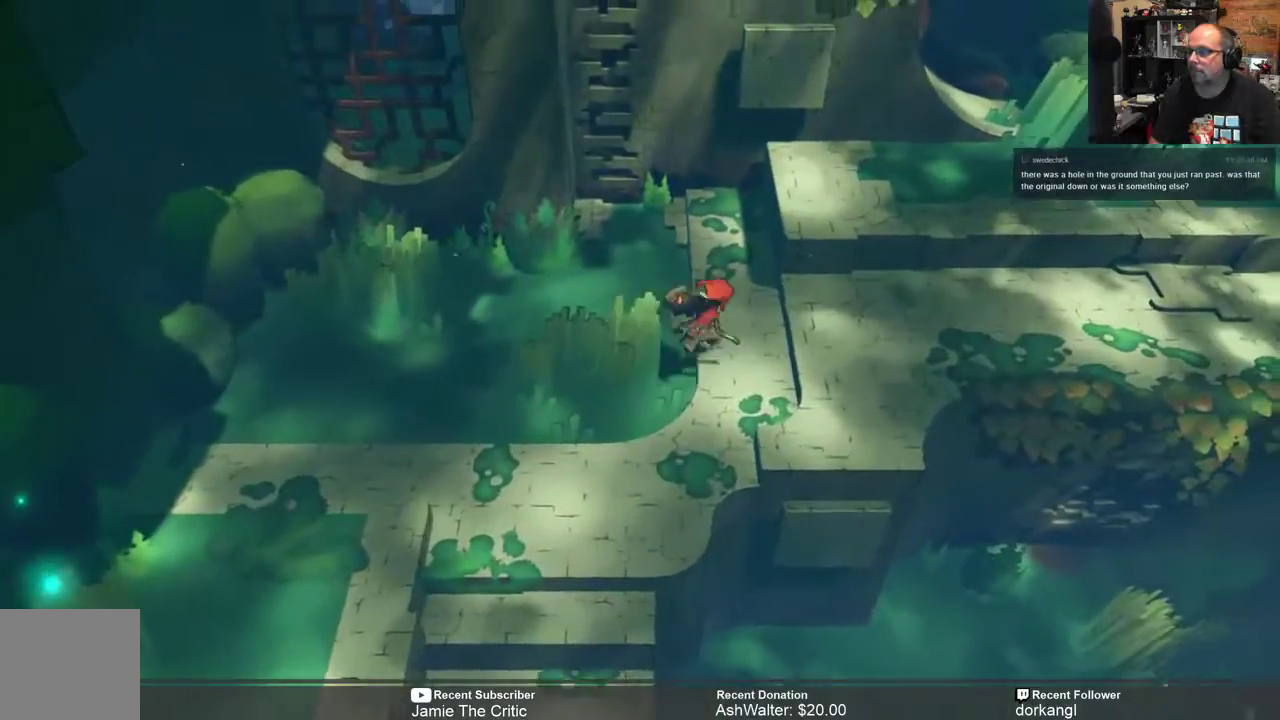
{"buttons": [], "left_stick": "center", "right_stick": "center", "events": [[150, "R2", "up"]]}
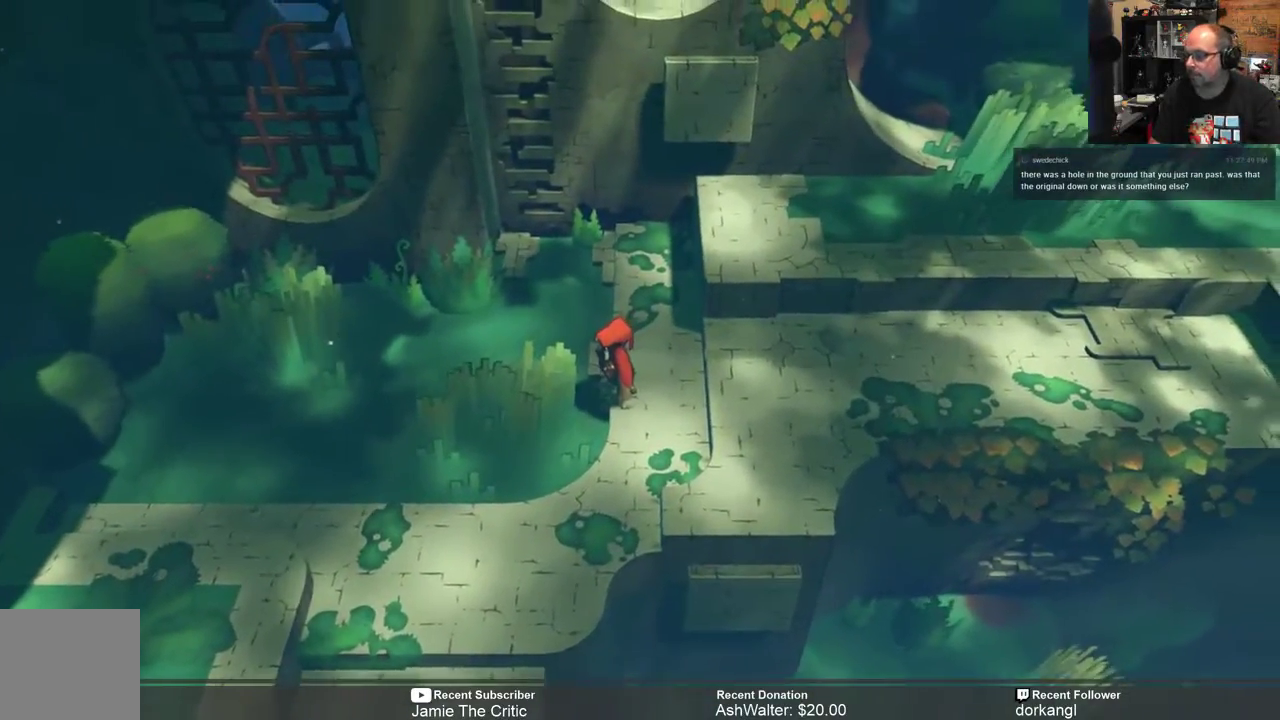
{"buttons": [], "left_stick": "center", "right_stick": "center", "events": []}
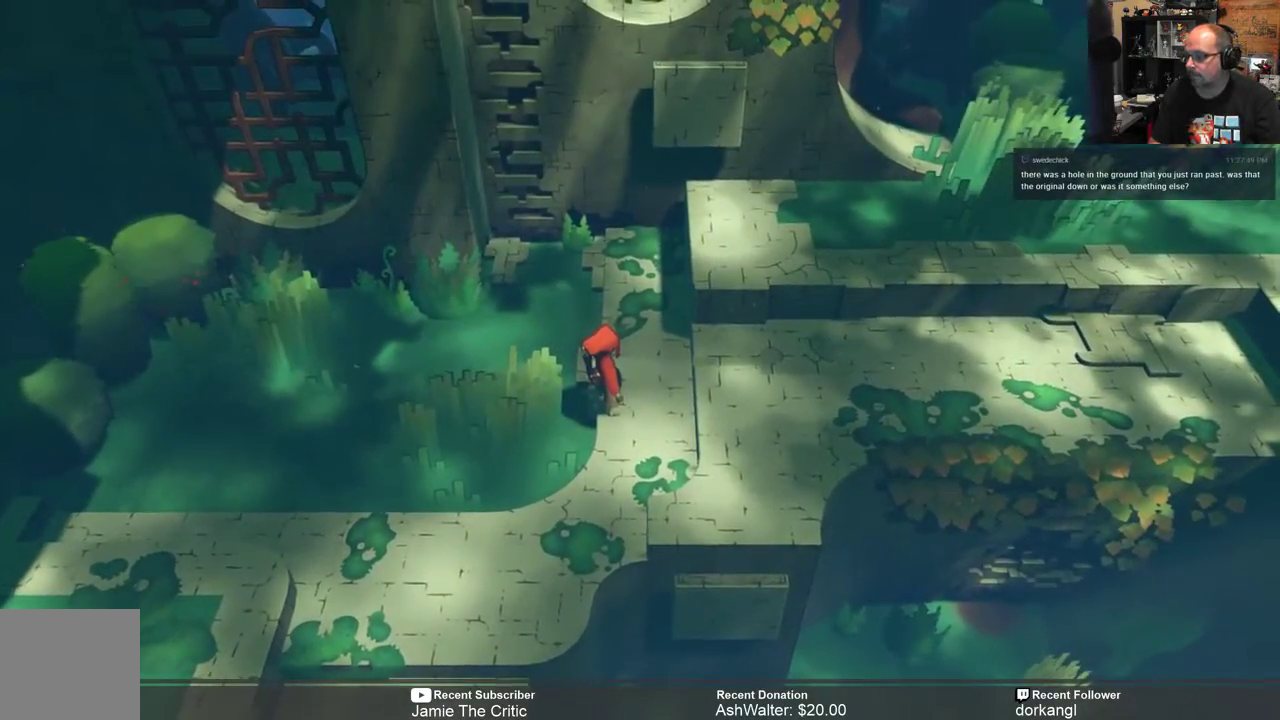
{"buttons": [], "left_stick": "center", "right_stick": "center", "events": [[250, "START", "down"], [350, "START", "up"]]}
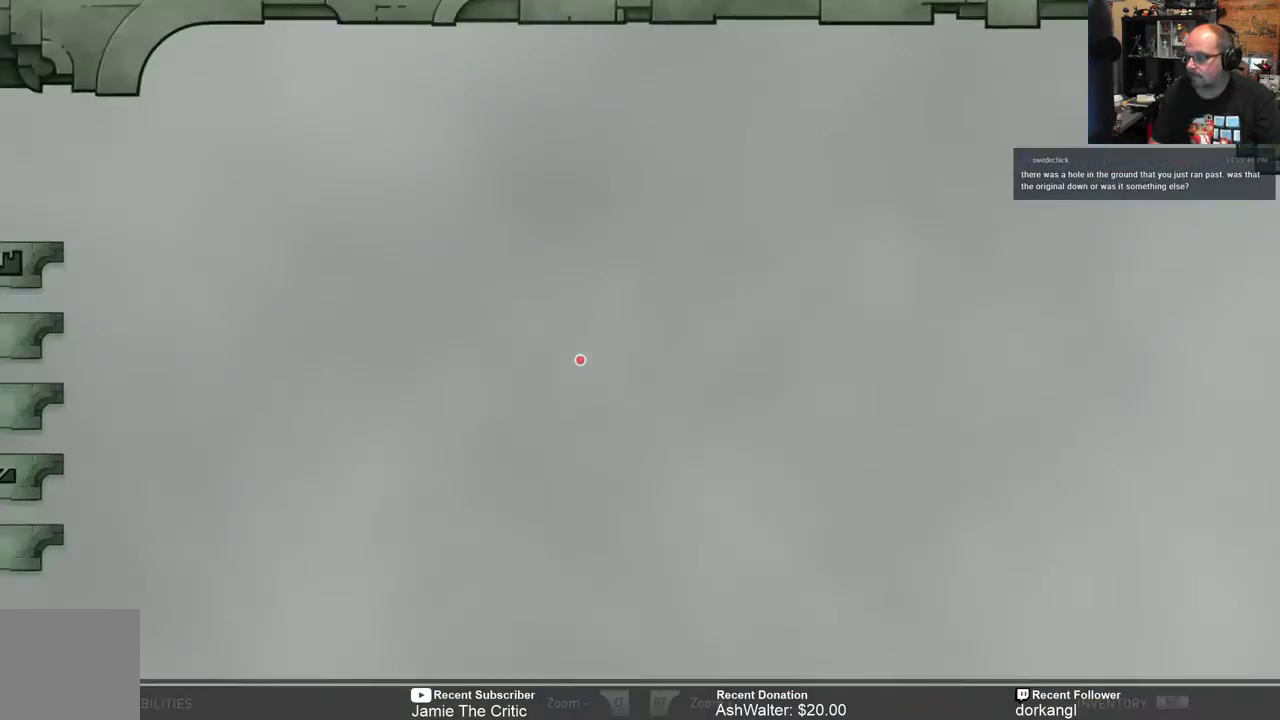
{"buttons": [], "left_stick": "center", "right_stick": "center", "events": []}
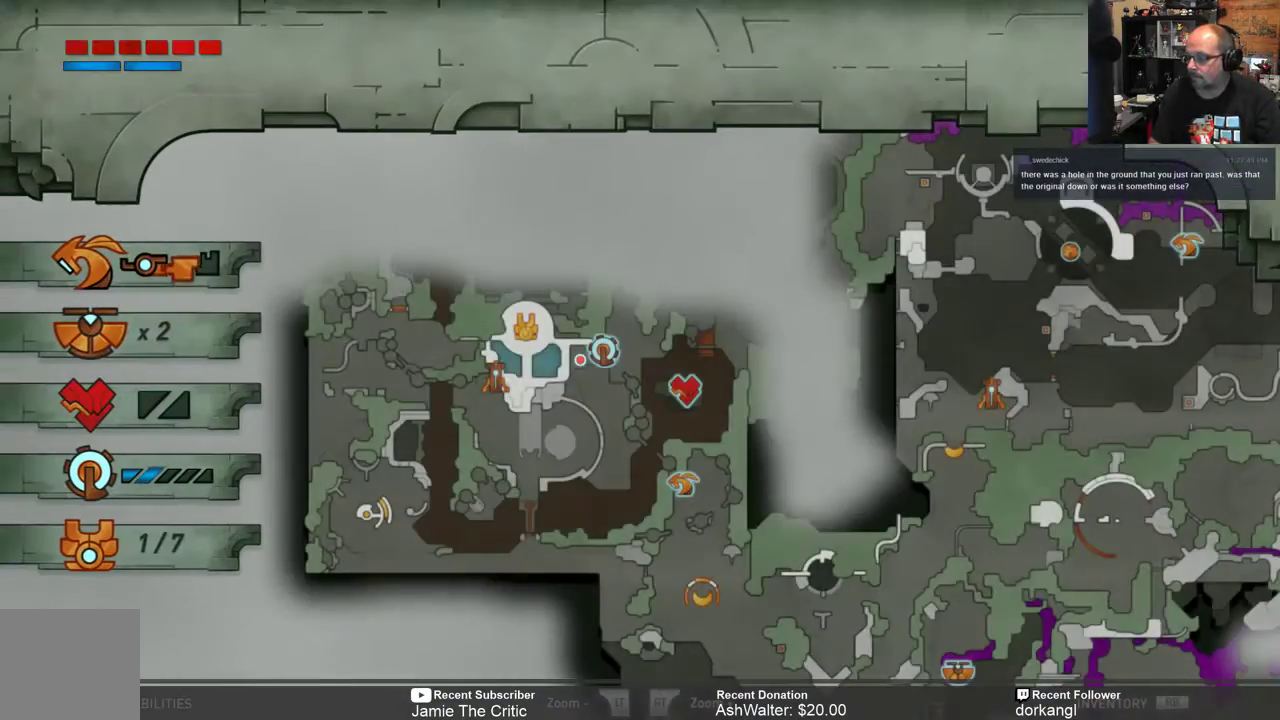
{"buttons": [], "left_stick": "center", "right_stick": "center", "events": []}
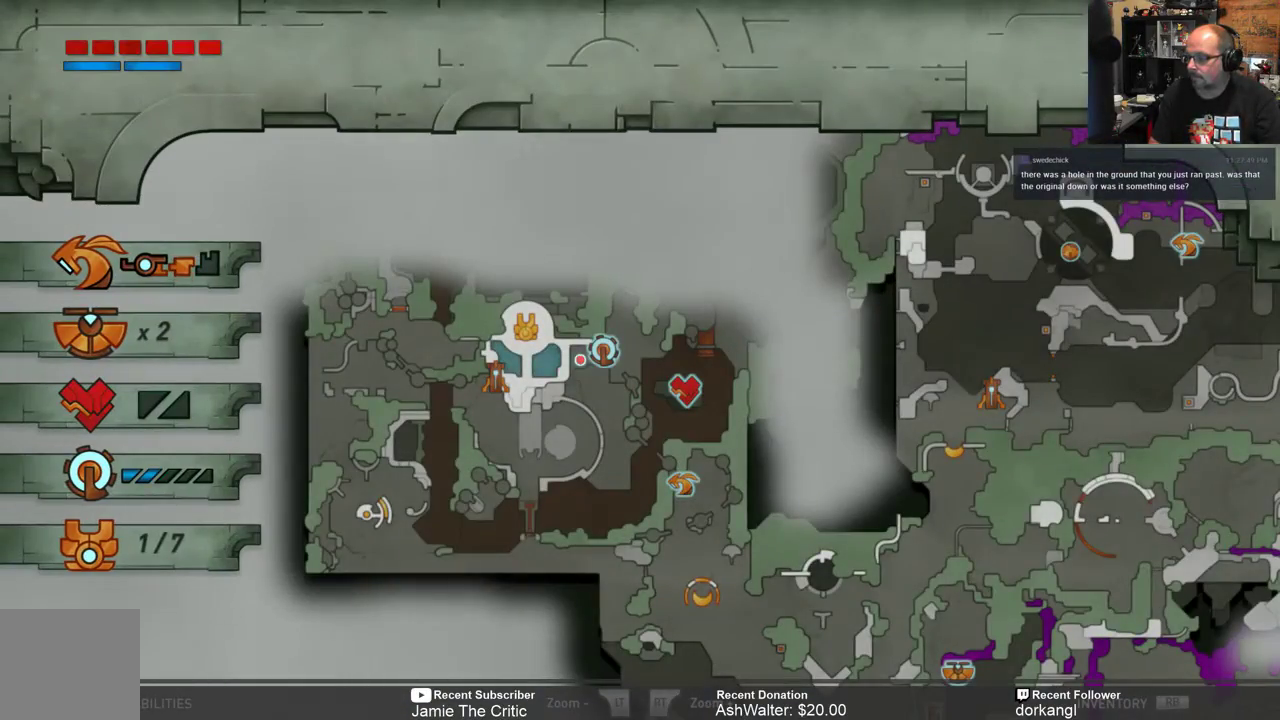
{"buttons": [], "left_stick": "center", "right_stick": "center", "events": []}
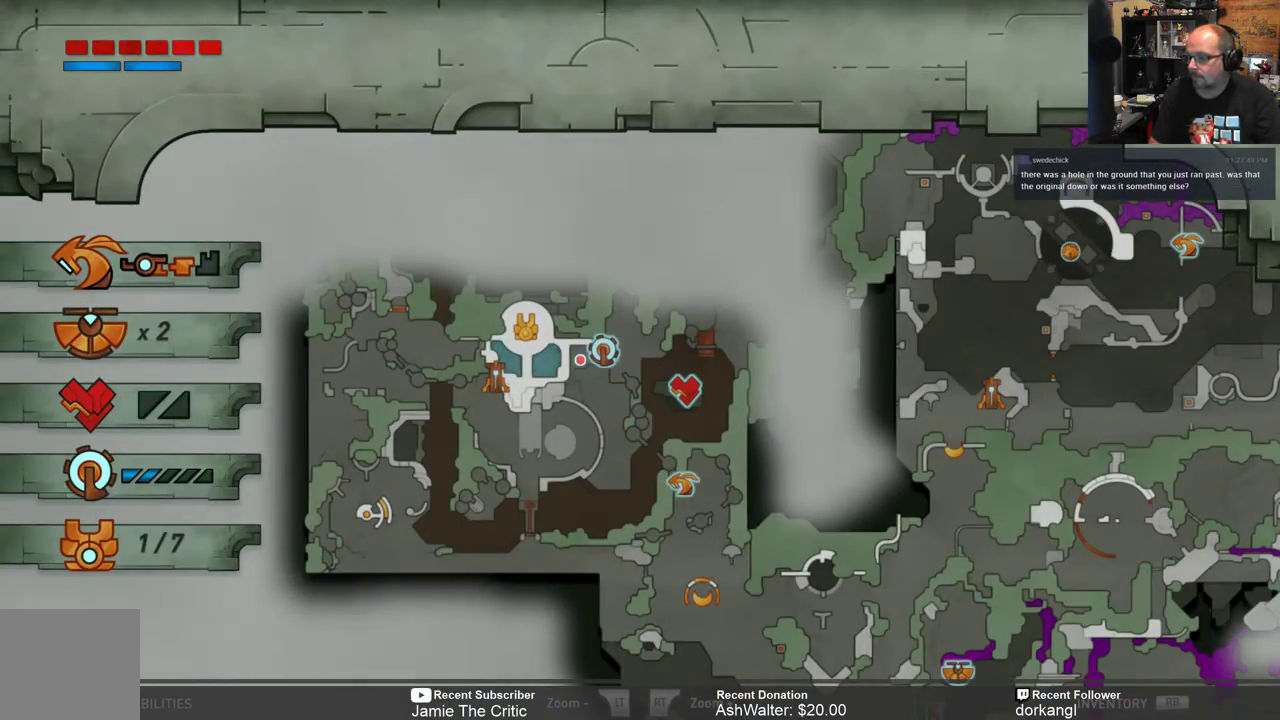
{"buttons": [], "left_stick": "center", "right_stick": "center", "events": []}
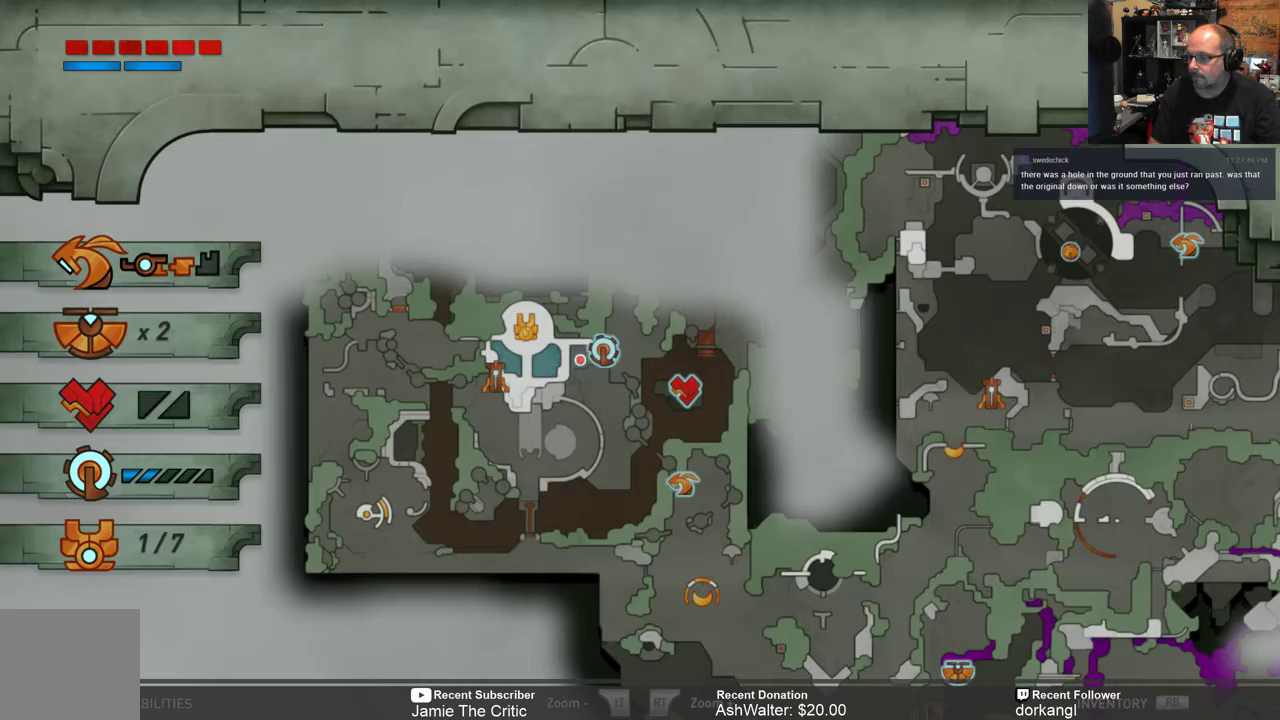
{"buttons": [], "left_stick": "center", "right_stick": "center", "events": []}
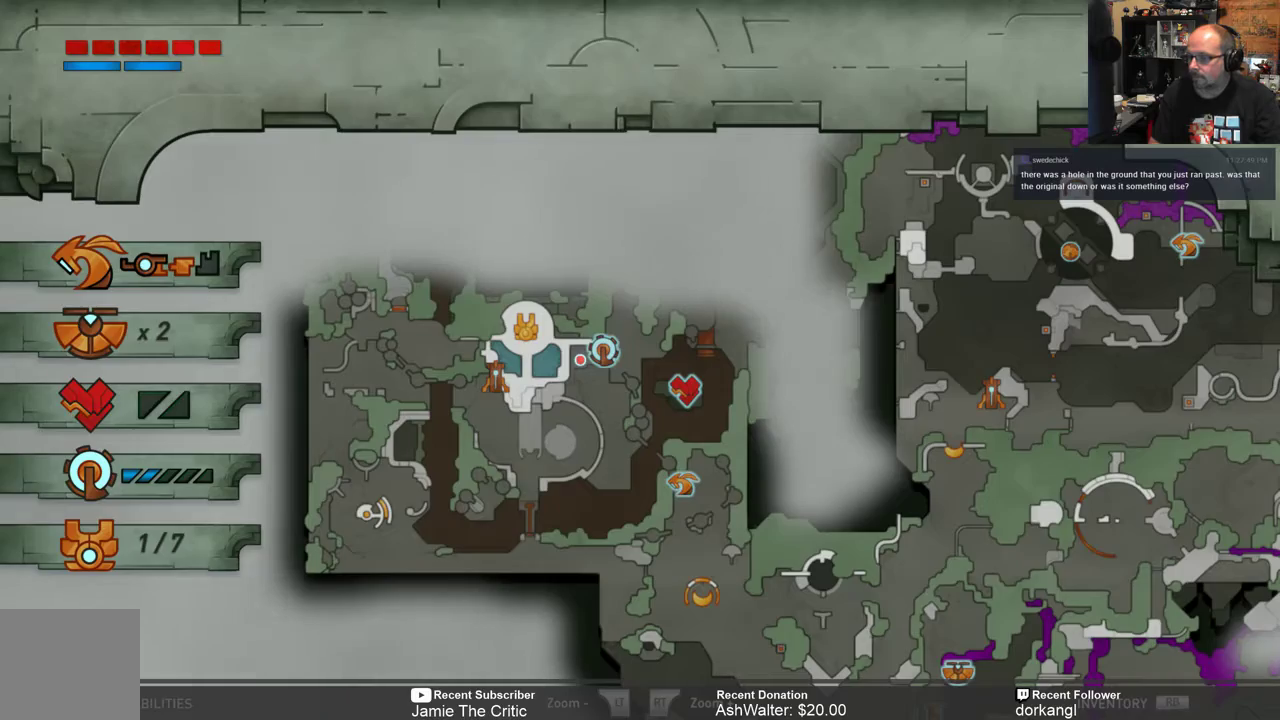
{"buttons": [], "left_stick": "center", "right_stick": "center", "events": [[300, "B", "down"], [400, "B", "up"]]}
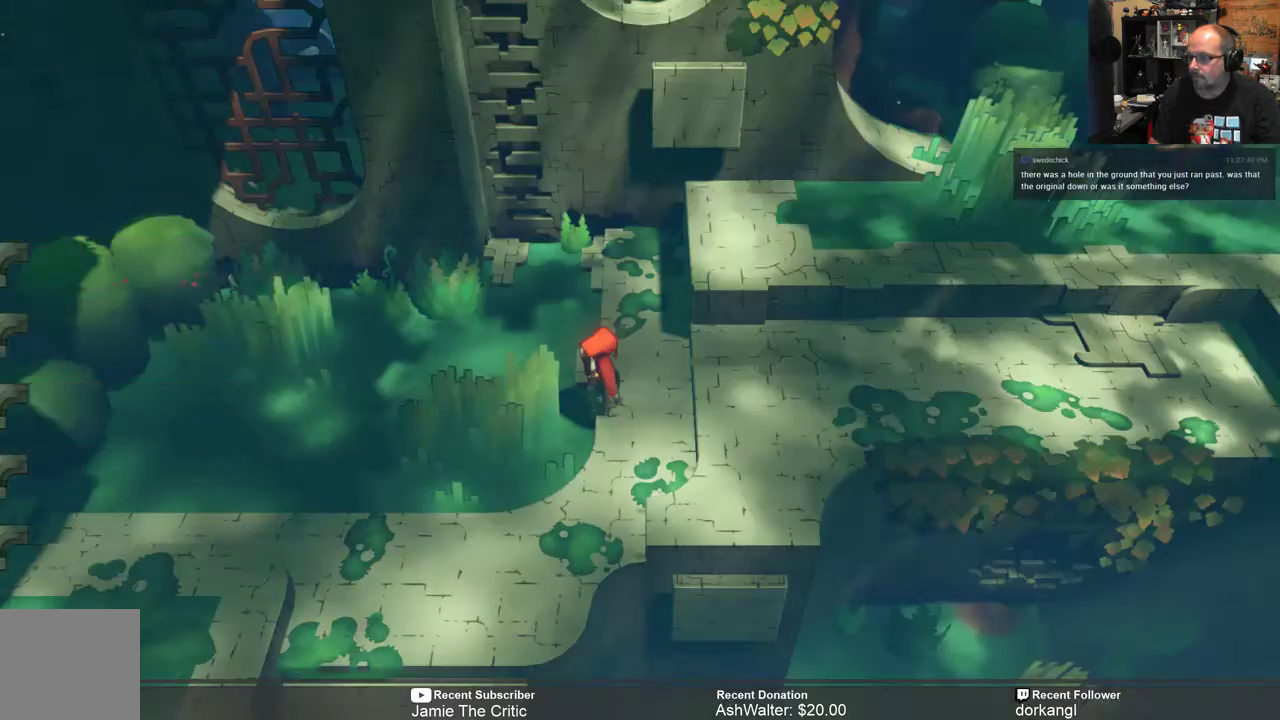
{"buttons": ["R2"], "left_stick": "right", "right_stick": "center", "events": [[117, "R2", "down"], [183, "left_stick", "right"]]}
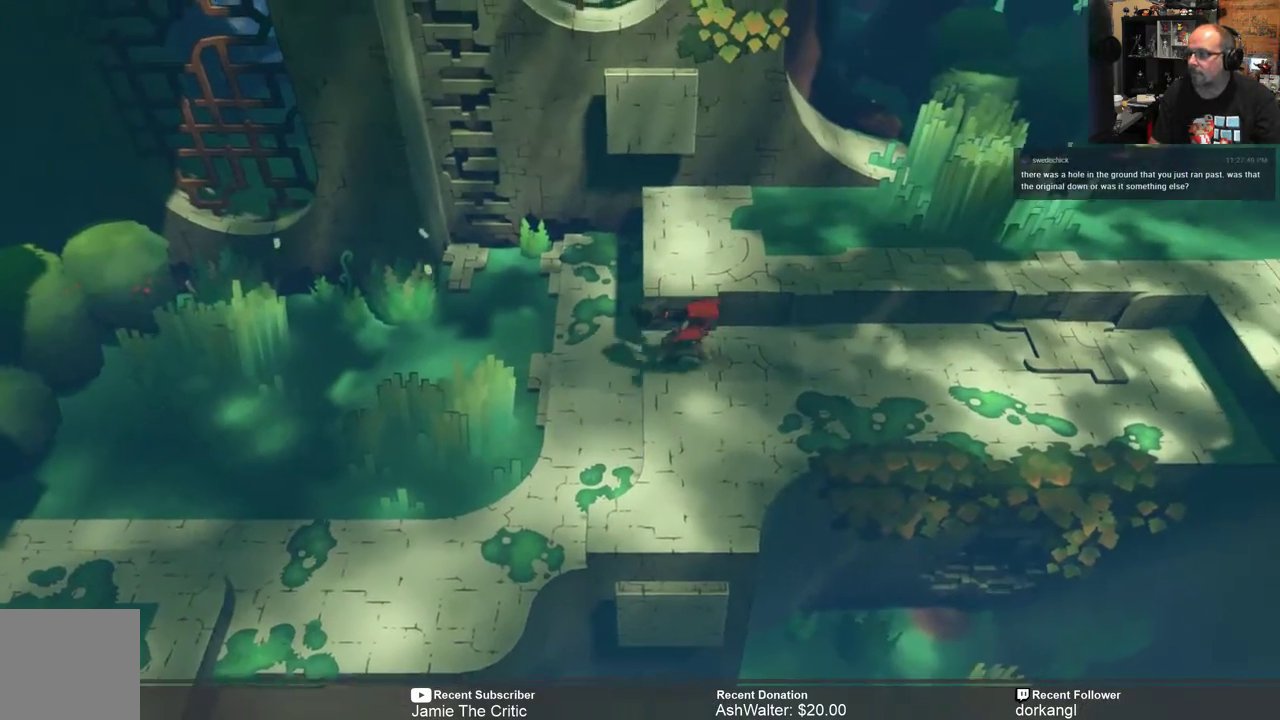
{"buttons": ["R2"], "left_stick": "up-right", "right_stick": "center", "events": [[417, "left_stick", "up-right"]]}
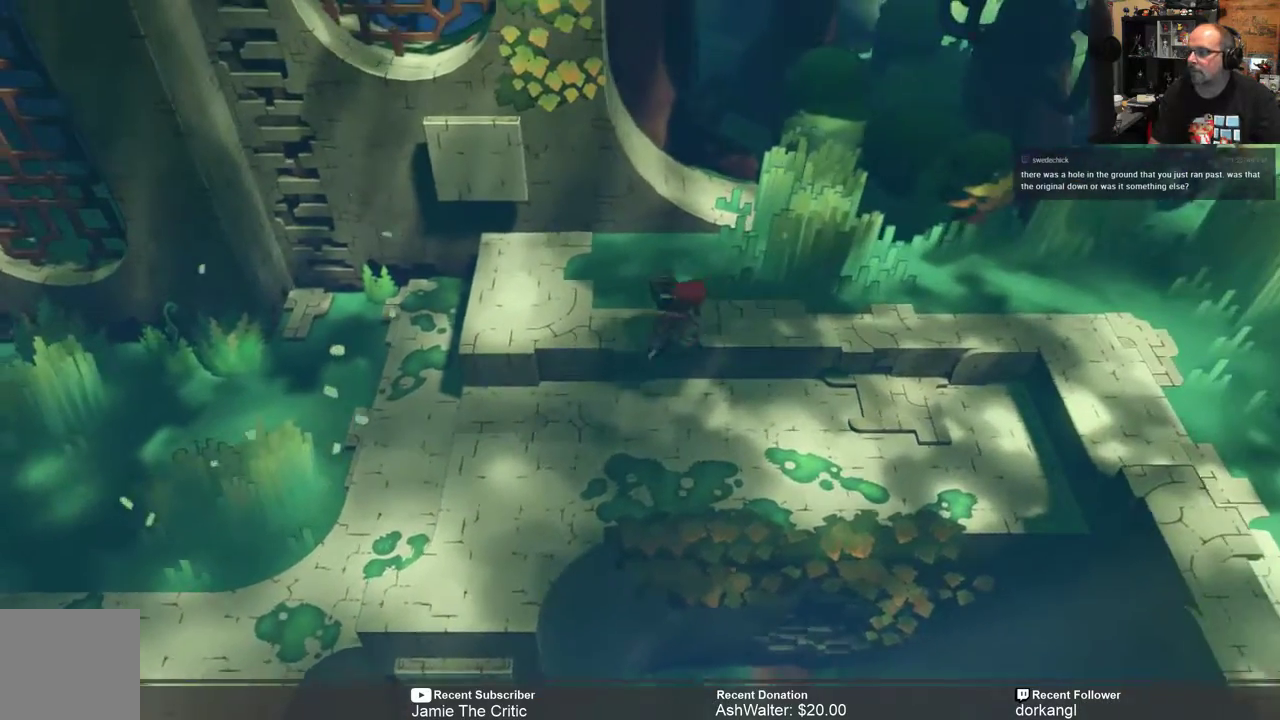
{"buttons": ["R2"], "left_stick": "center", "right_stick": "center", "events": [[283, "left_stick", "center"]]}
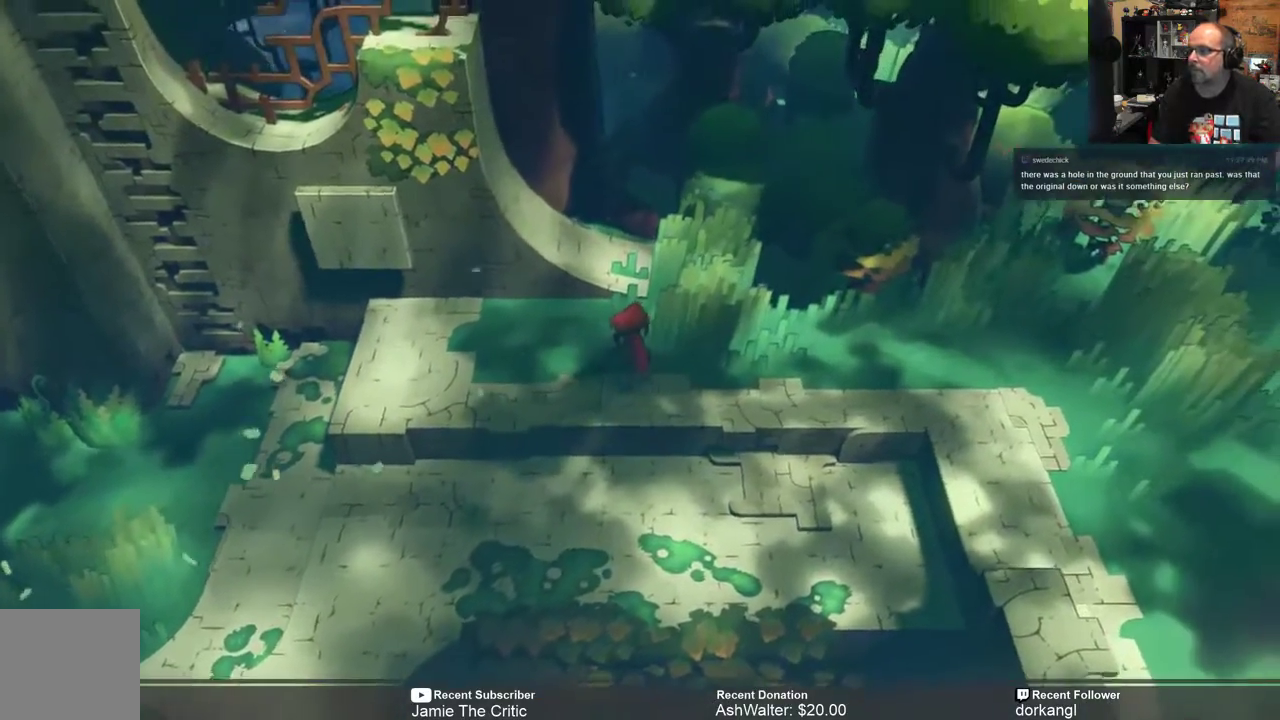
{"buttons": ["R2"], "left_stick": "right", "right_stick": "center", "events": [[133, "left_stick", "right"]]}
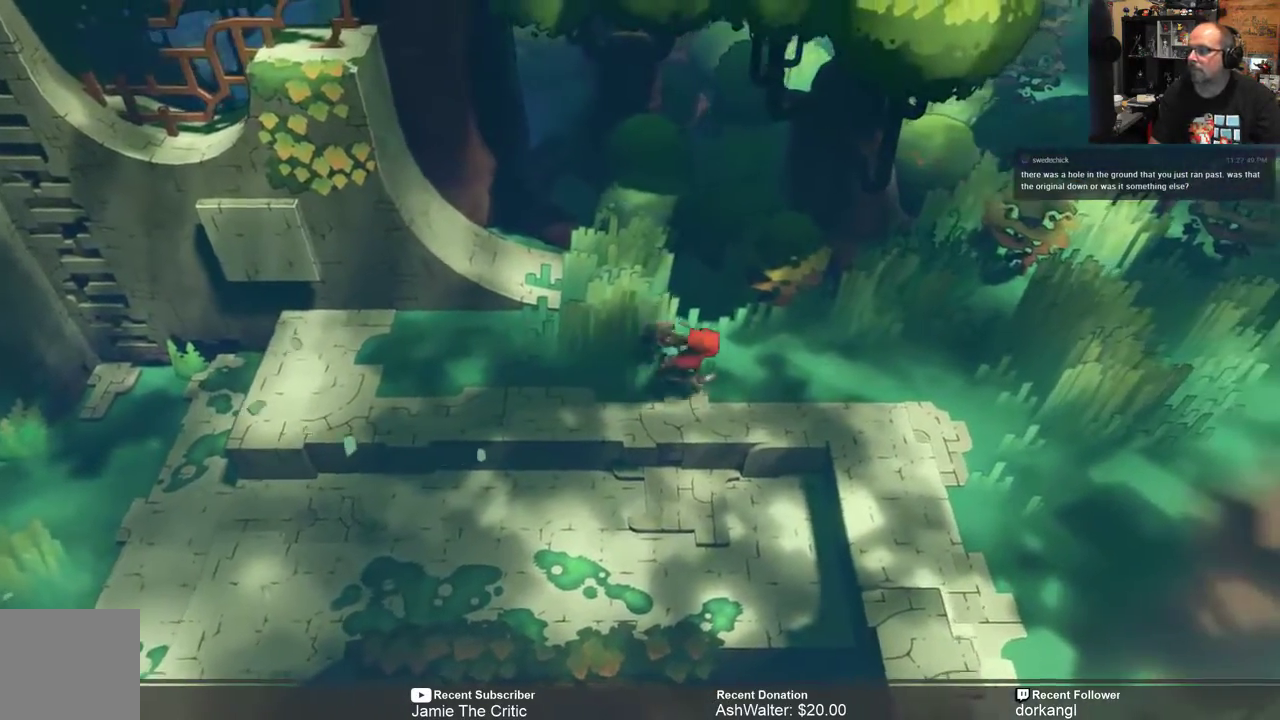
{"buttons": ["R2"], "left_stick": "right", "right_stick": "center", "events": []}